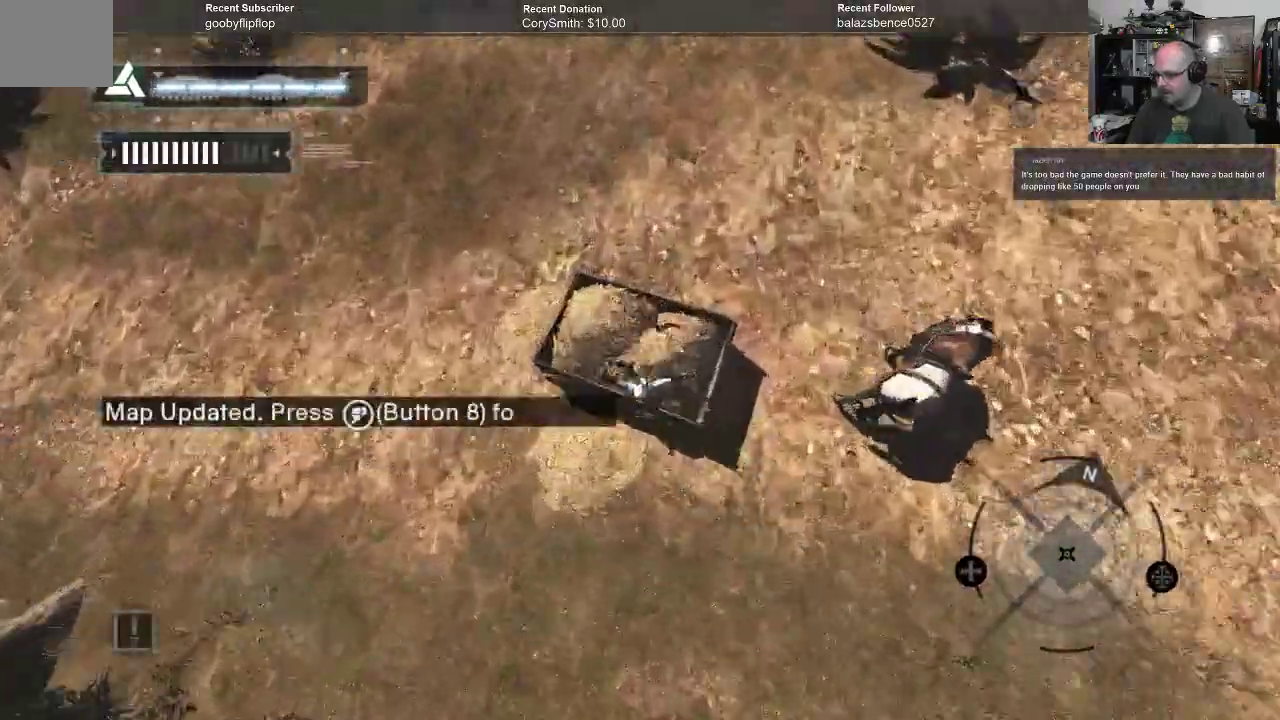
Gameplay with a controller (Xbox layout); each line is a JSON object with the inputs held at the frame after it (dt_ms = milliseconds from this image to that frame). "events" lists button and stick changes between this image and that frame as [ms after this image, input, new state], when the widget could be followed in between. Not read: Z.
{"dt_ms": 500, "buttons": [], "left_stick": "center", "right_stick": "left", "events": []}
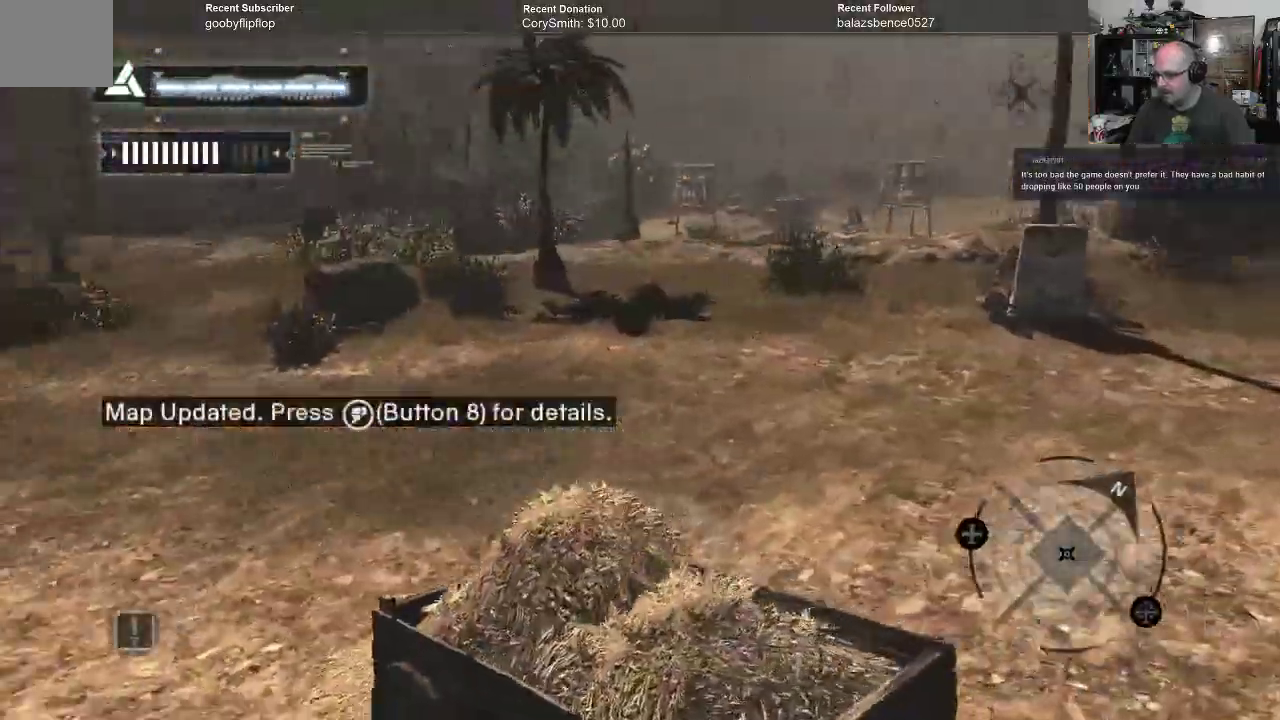
{"dt_ms": 1000, "buttons": [], "left_stick": "center", "right_stick": "left"}
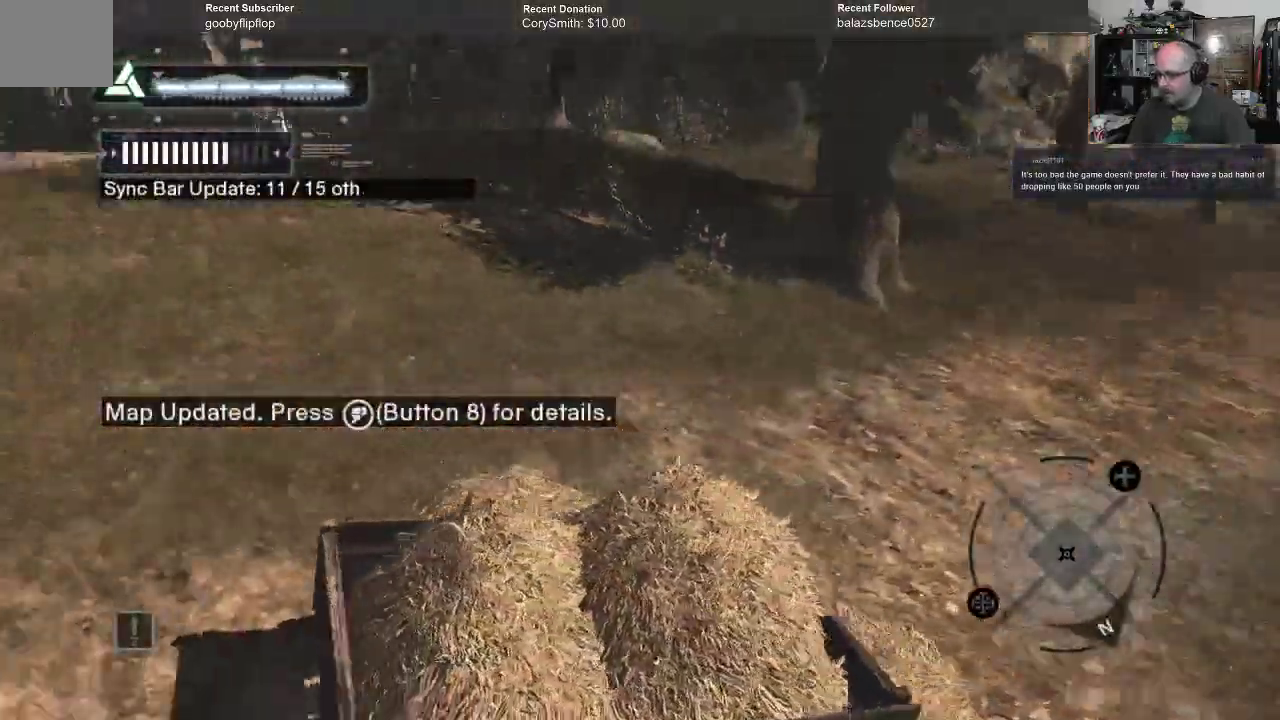
{"dt_ms": 500, "buttons": [], "left_stick": "center", "right_stick": "center", "events": [[33, "right_stick", "down-left"], [233, "right_stick", "up-right"], [433, "right_stick", "center"]]}
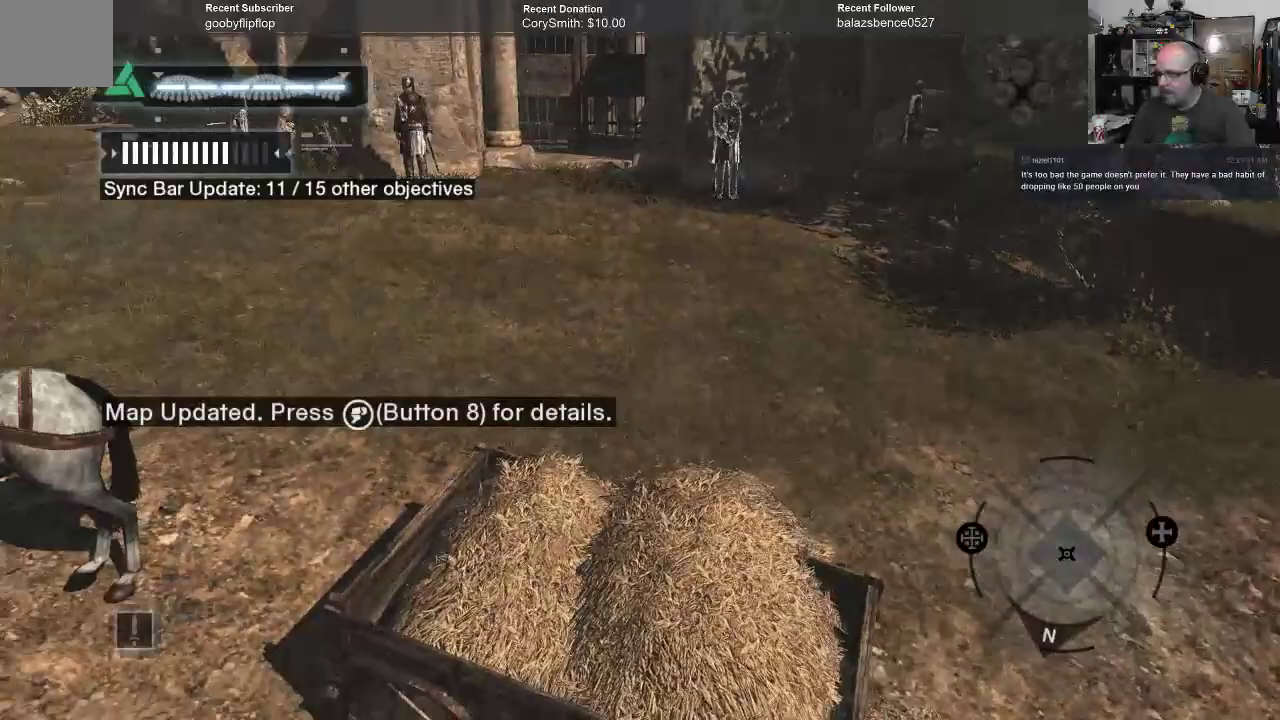
{"dt_ms": 500, "buttons": [], "left_stick": "center", "right_stick": "center", "events": []}
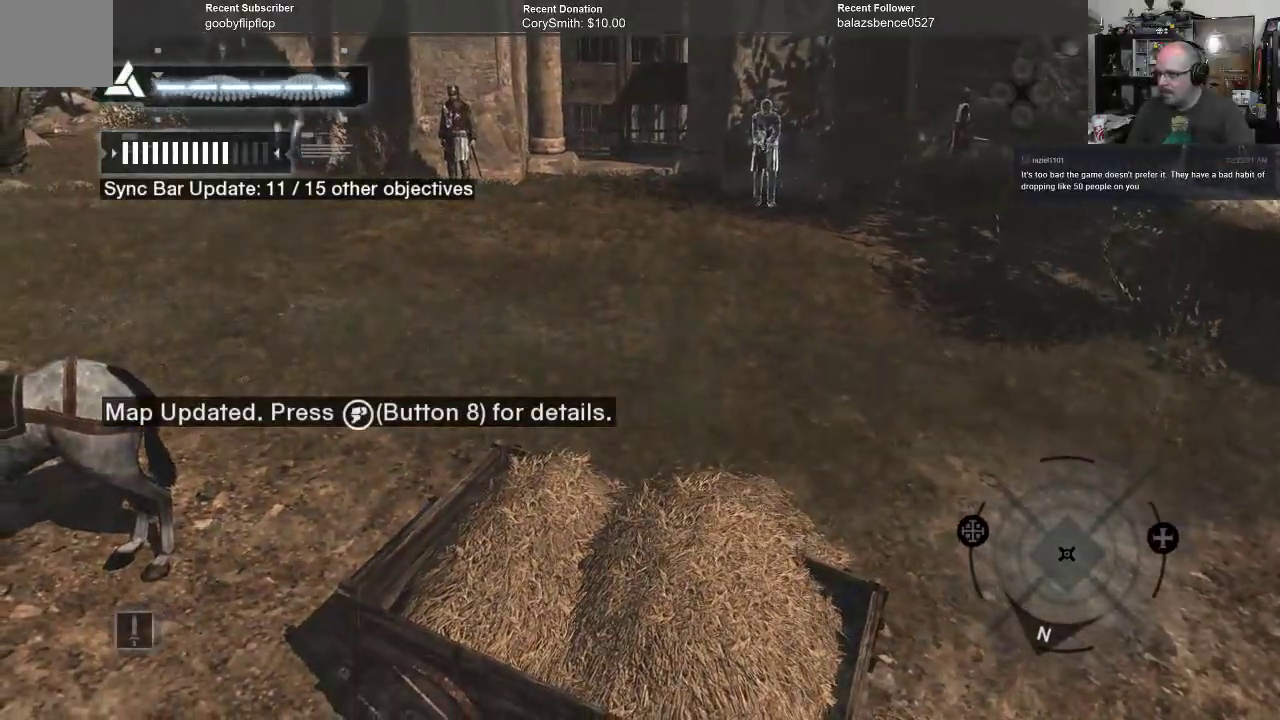
{"dt_ms": 500, "buttons": [], "left_stick": "center", "right_stick": "up-left", "events": [[167, "right_stick", "left"], [400, "right_stick", "up-left"]]}
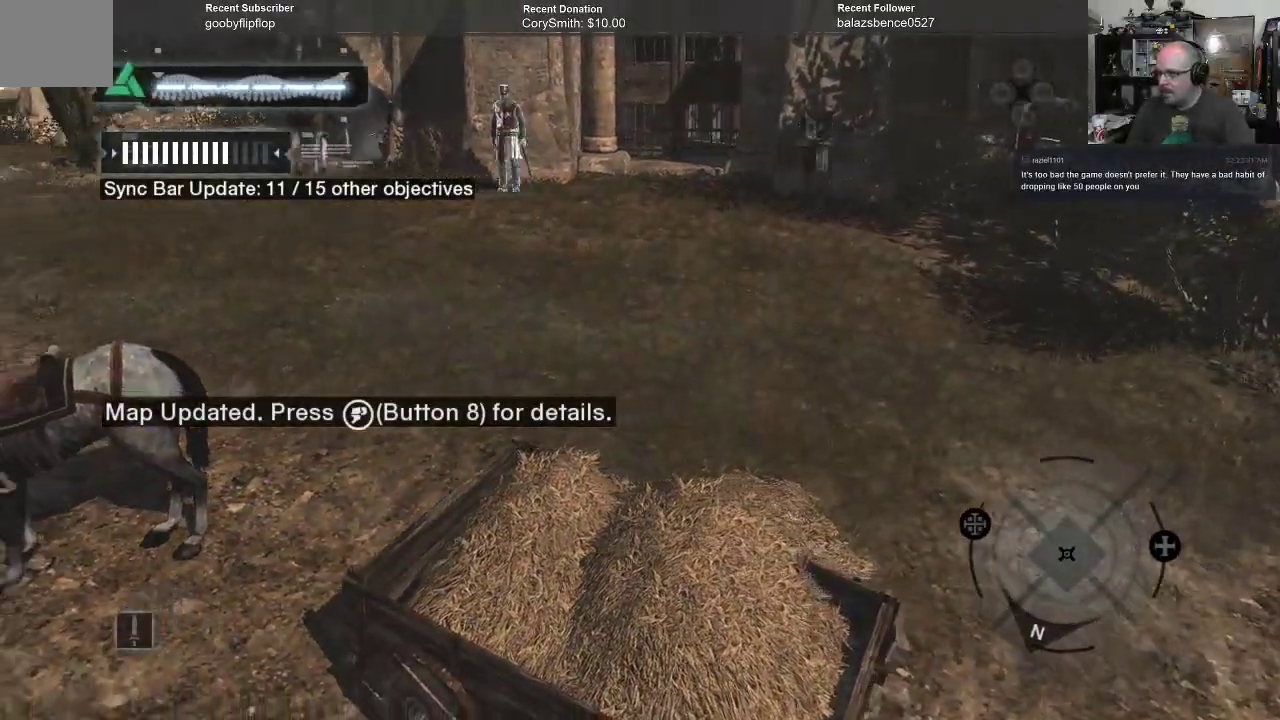
{"dt_ms": 500, "buttons": [], "left_stick": "center", "right_stick": "up", "events": [[167, "right_stick", "center"], [500, "right_stick", "up"]]}
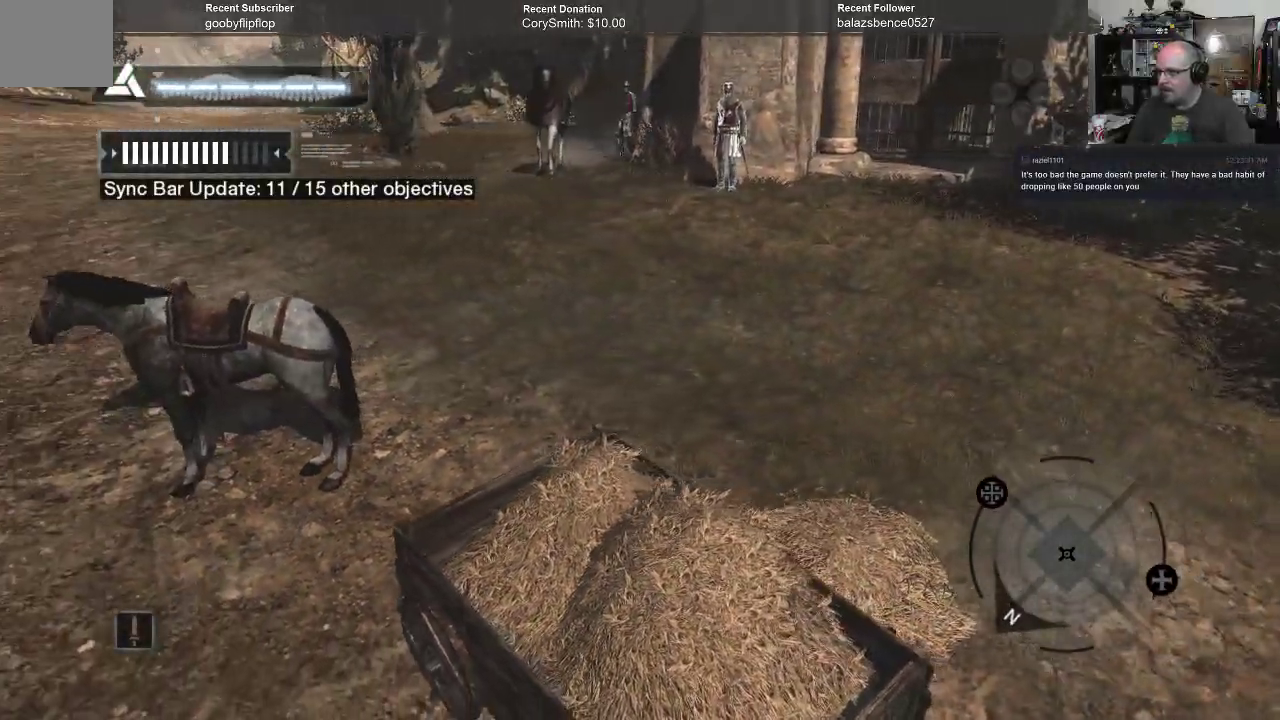
{"dt_ms": 500, "buttons": [], "left_stick": "center", "right_stick": "center", "events": [[167, "right_stick", "center"]]}
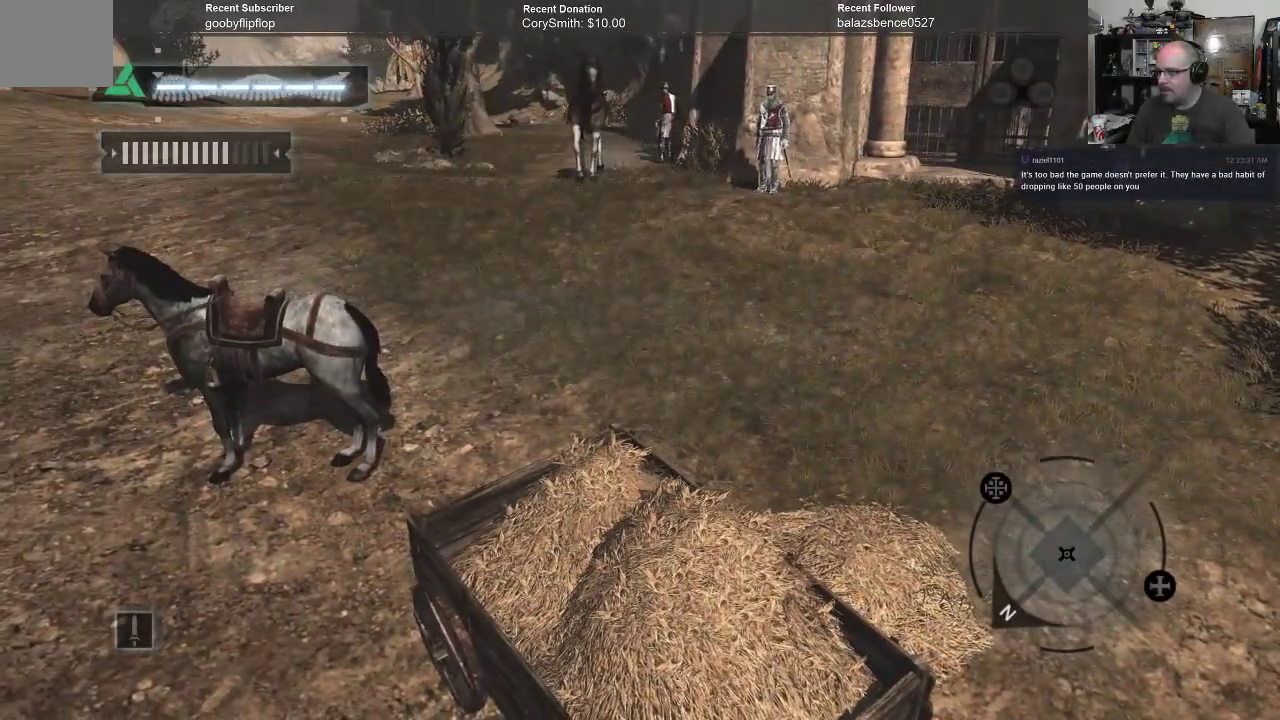
{"dt_ms": 500, "buttons": [], "left_stick": "center", "right_stick": "center", "events": []}
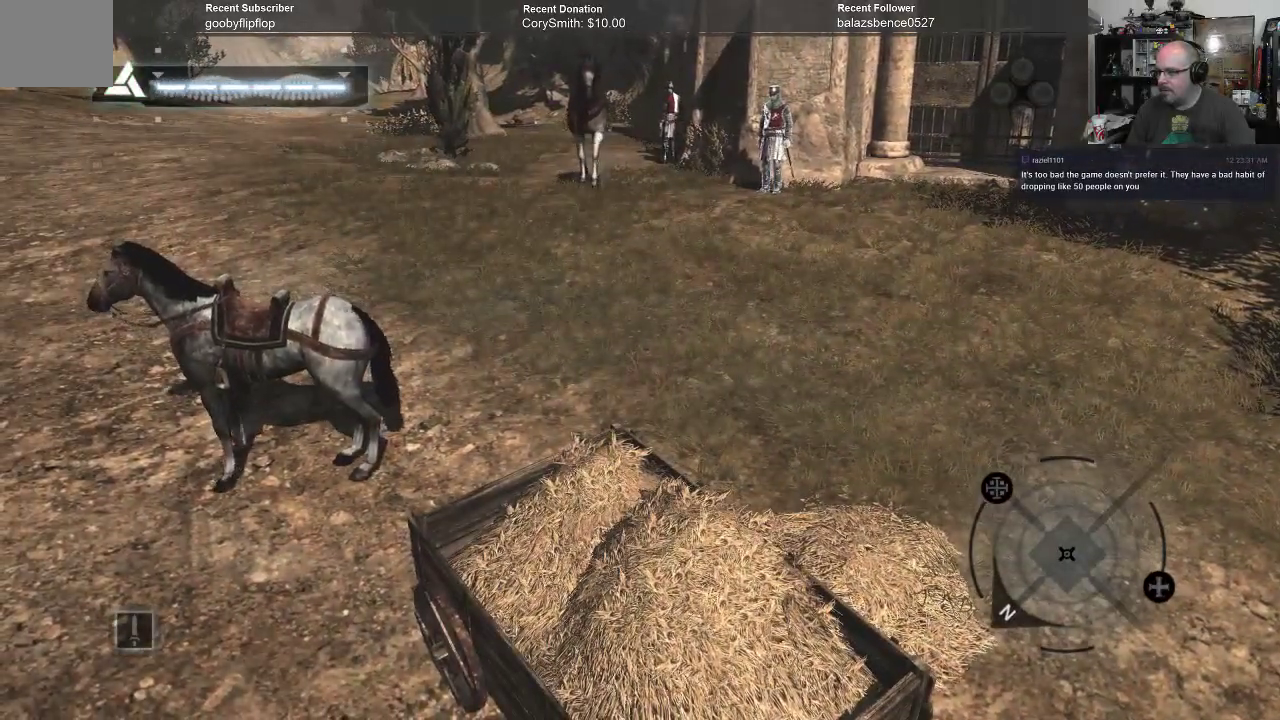
{"dt_ms": 500, "buttons": [], "left_stick": "center", "right_stick": "center", "events": []}
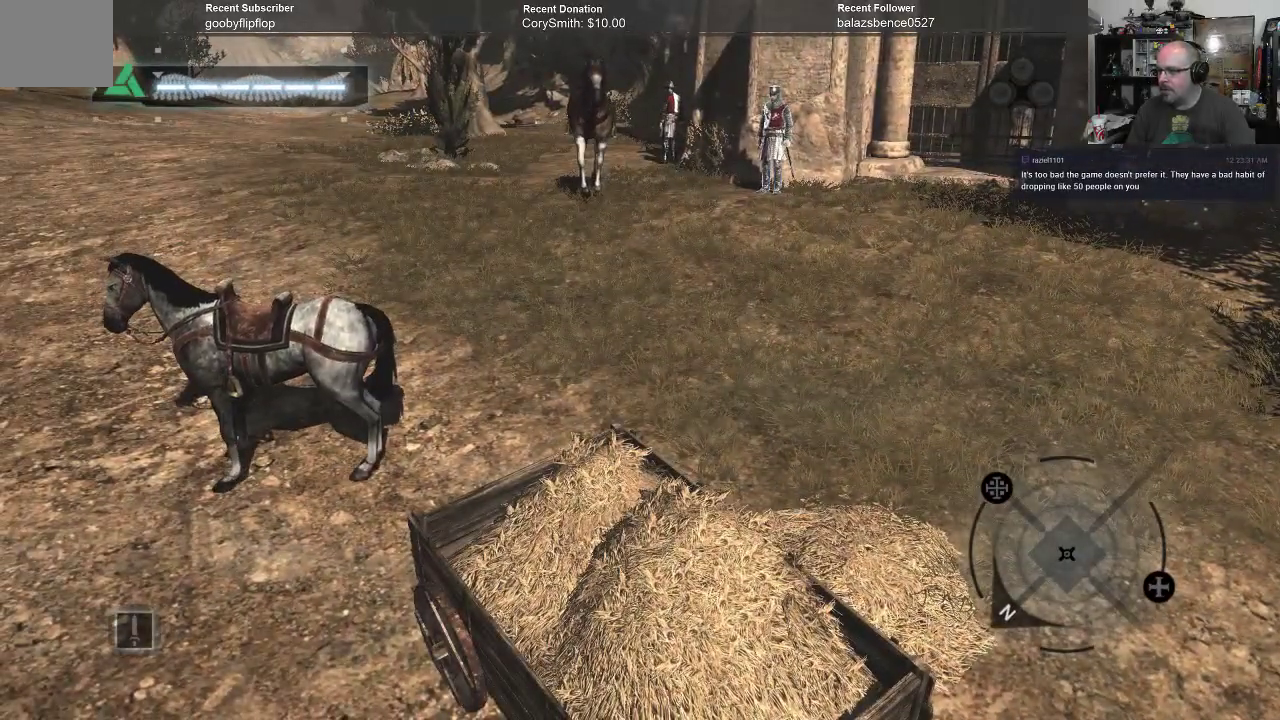
{"dt_ms": 500, "buttons": [], "left_stick": "center", "right_stick": "center", "events": []}
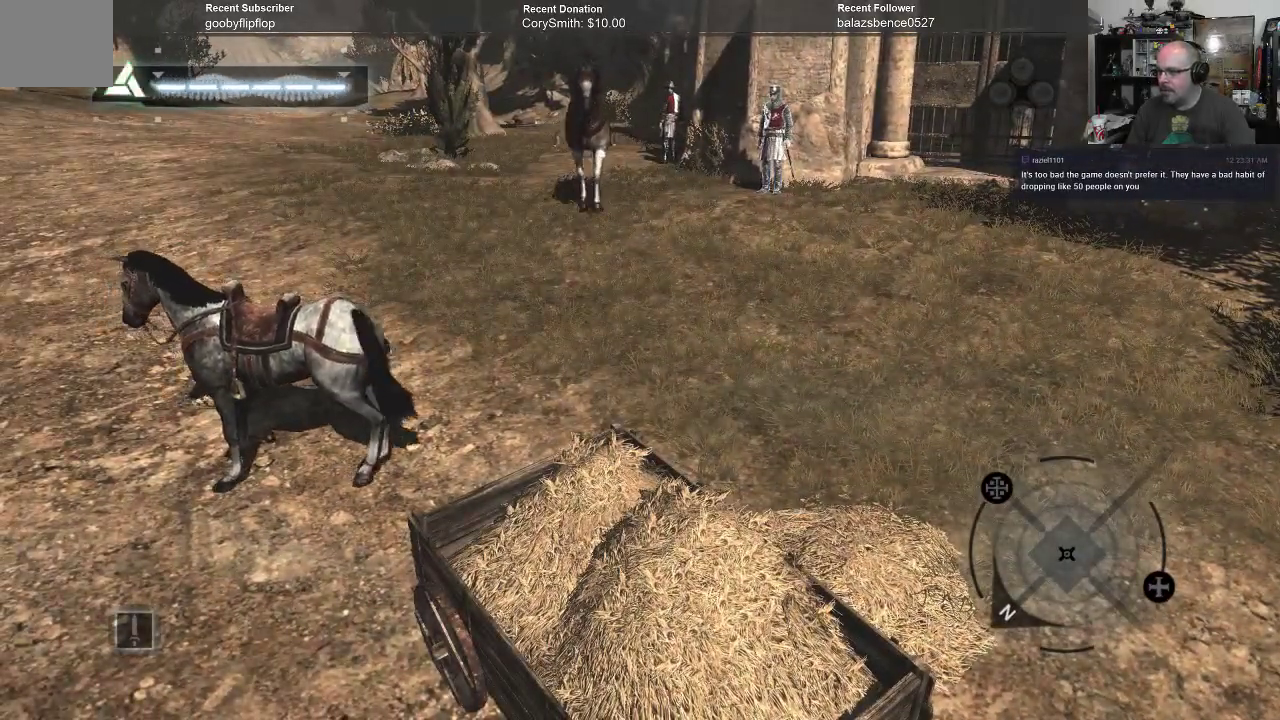
{"dt_ms": 500, "buttons": [], "left_stick": "center", "right_stick": "left", "events": [[100, "right_stick", "left"]]}
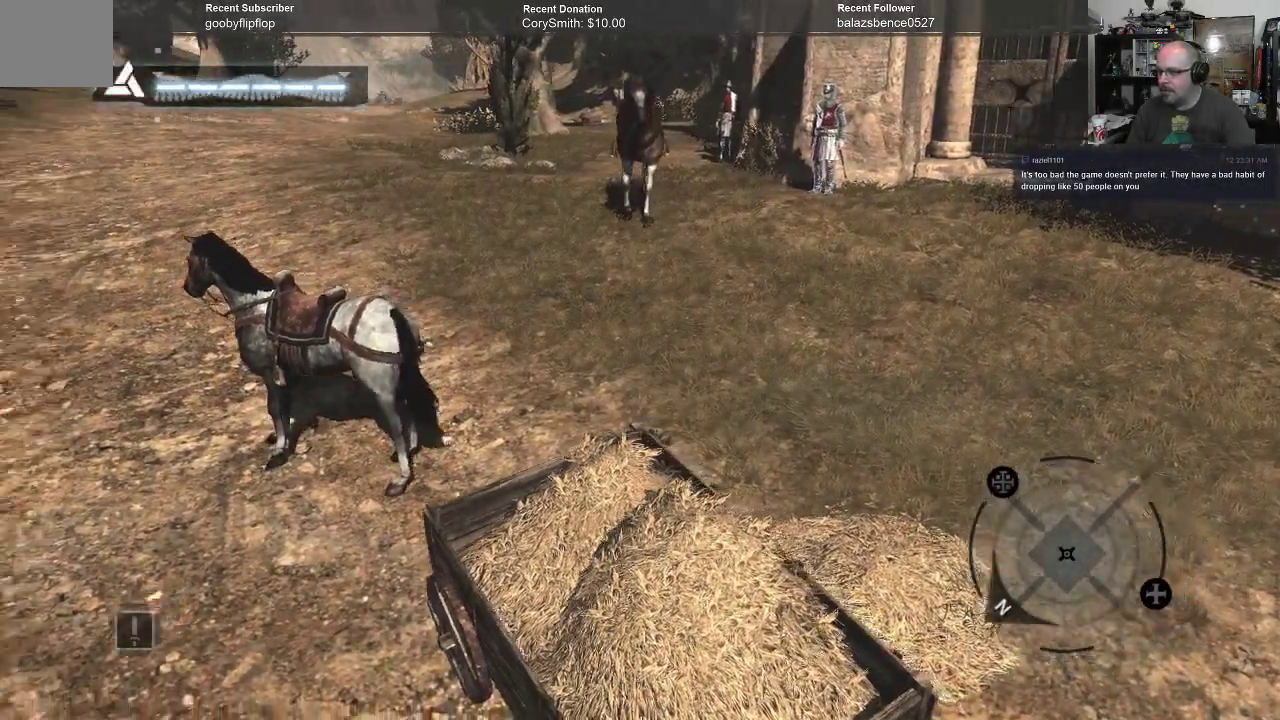
{"dt_ms": 500, "buttons": [], "left_stick": "center", "right_stick": "left", "events": []}
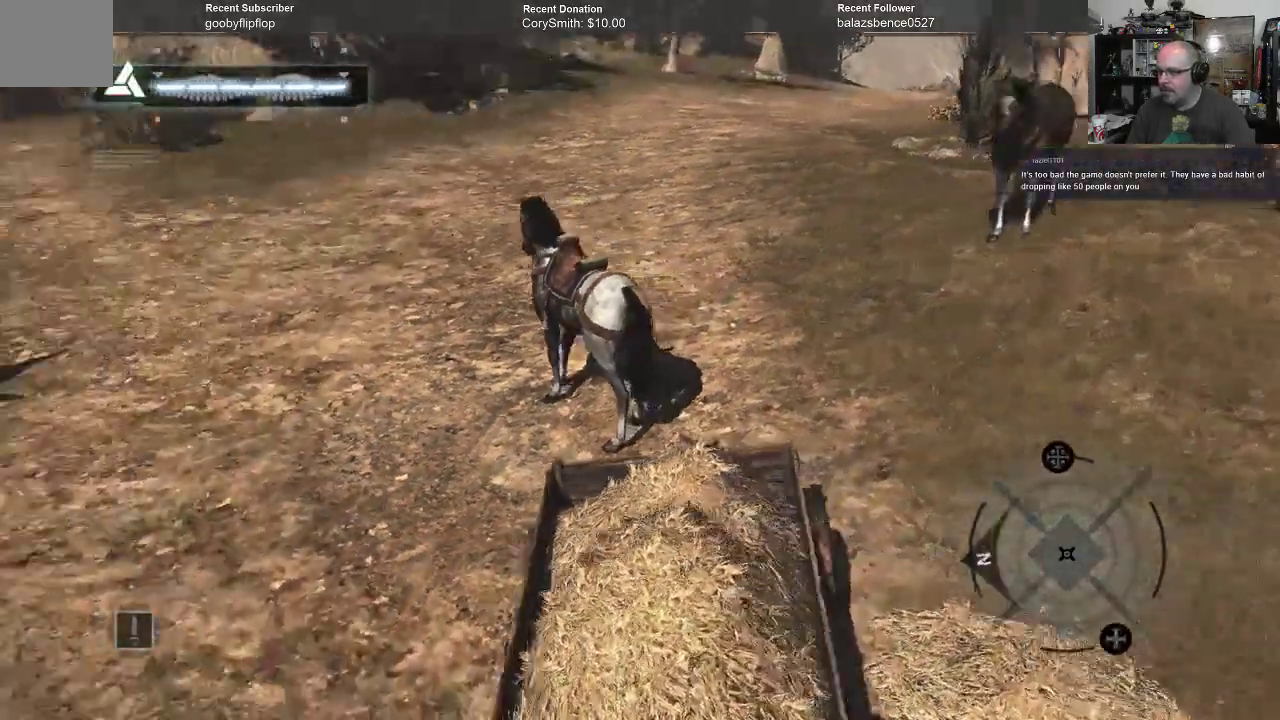
{"dt_ms": 500, "buttons": [], "left_stick": "center", "right_stick": "left", "events": []}
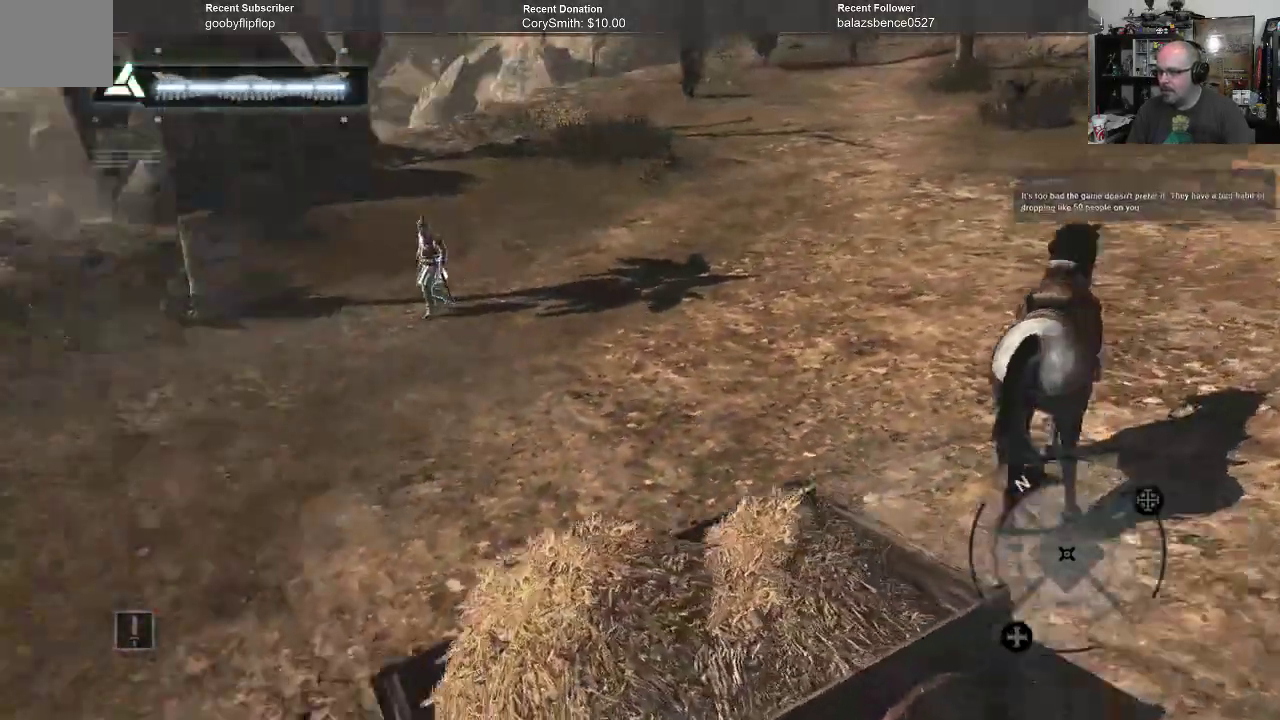
{"dt_ms": 500, "buttons": [], "left_stick": "center", "right_stick": "center", "events": [[200, "right_stick", "down"], [333, "right_stick", "center"]]}
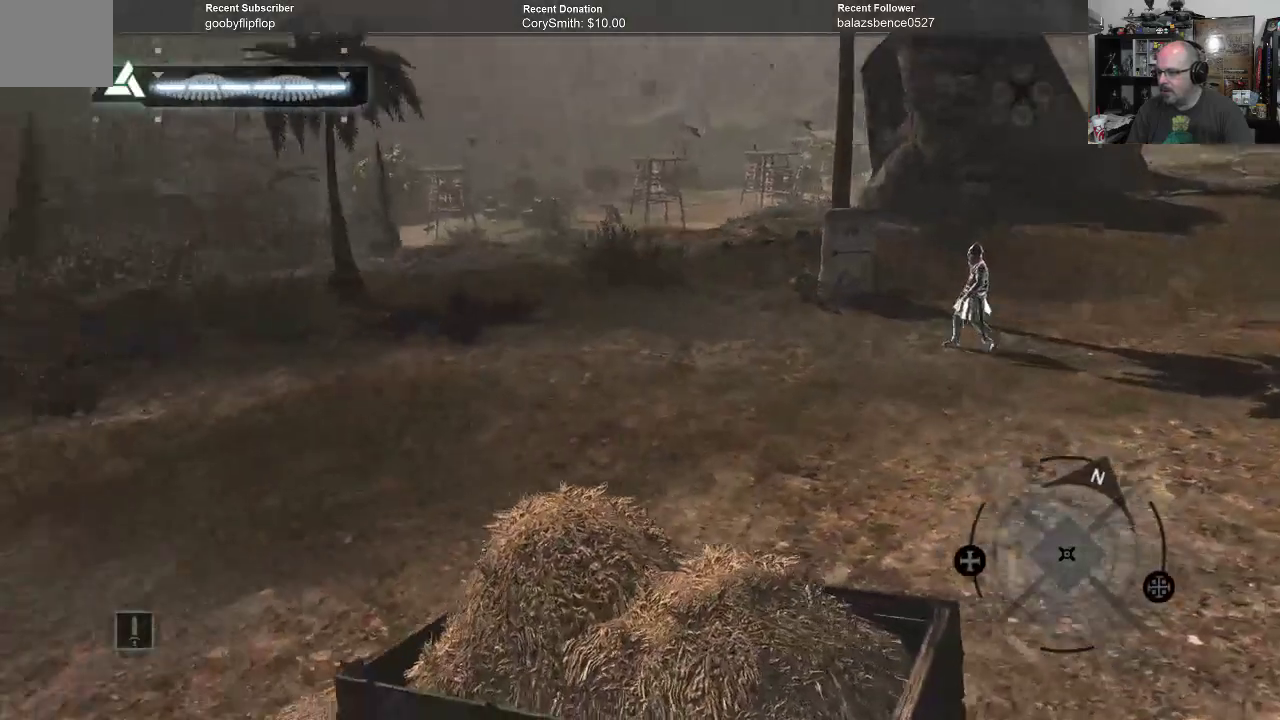
{"dt_ms": 500, "buttons": [], "left_stick": "center", "right_stick": "center", "events": []}
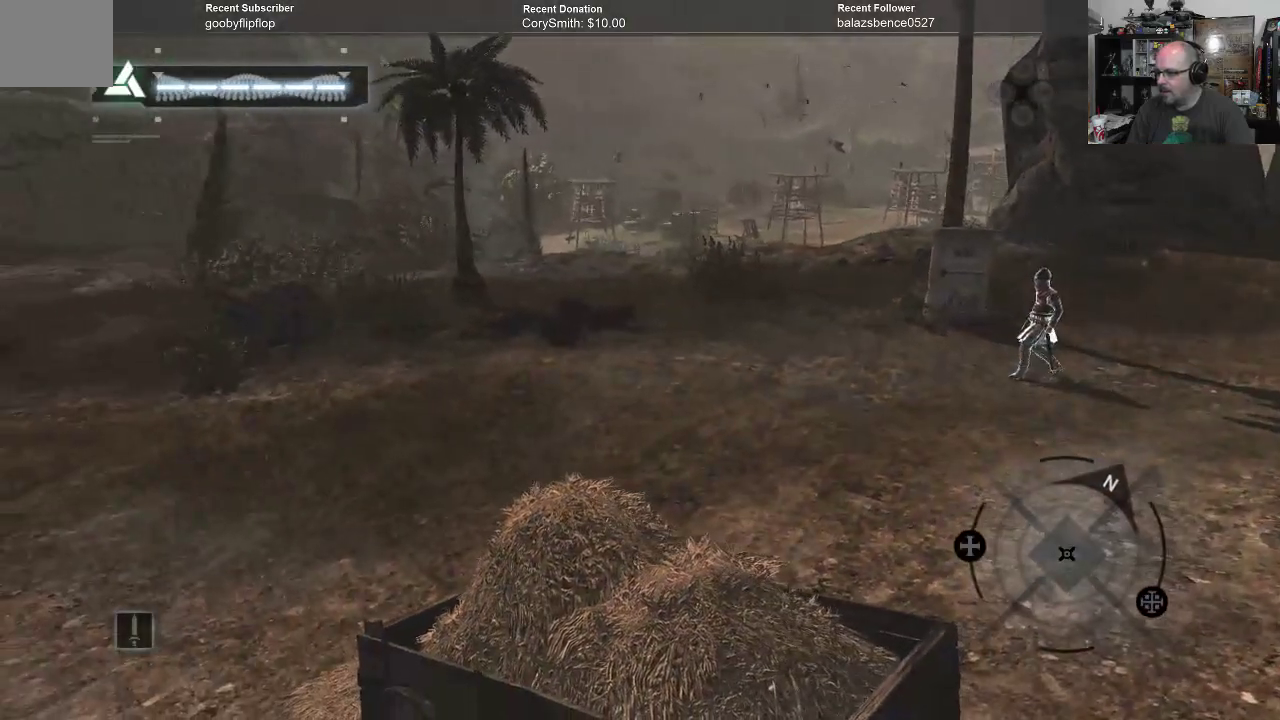
{"dt_ms": 500, "buttons": [], "left_stick": "center", "right_stick": "left", "events": [[100, "right_stick", "left"]]}
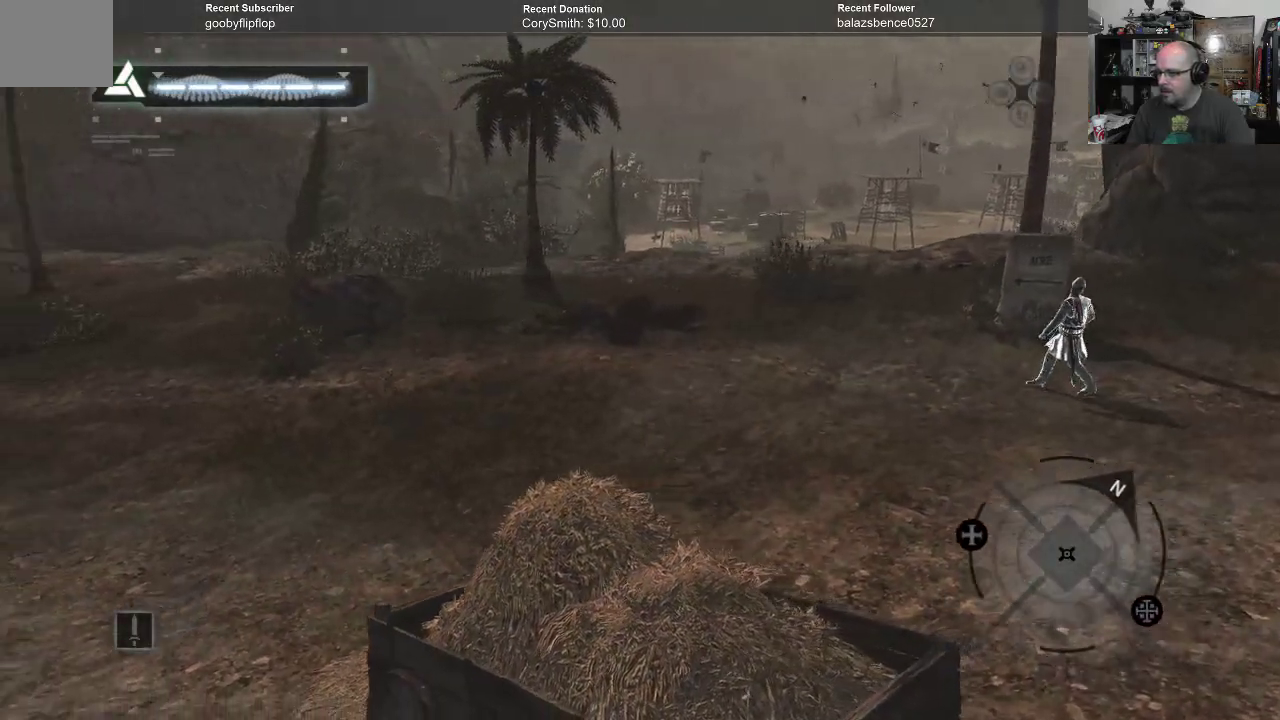
{"dt_ms": 500, "buttons": [], "left_stick": "center", "right_stick": "center", "events": [[367, "right_stick", "center"]]}
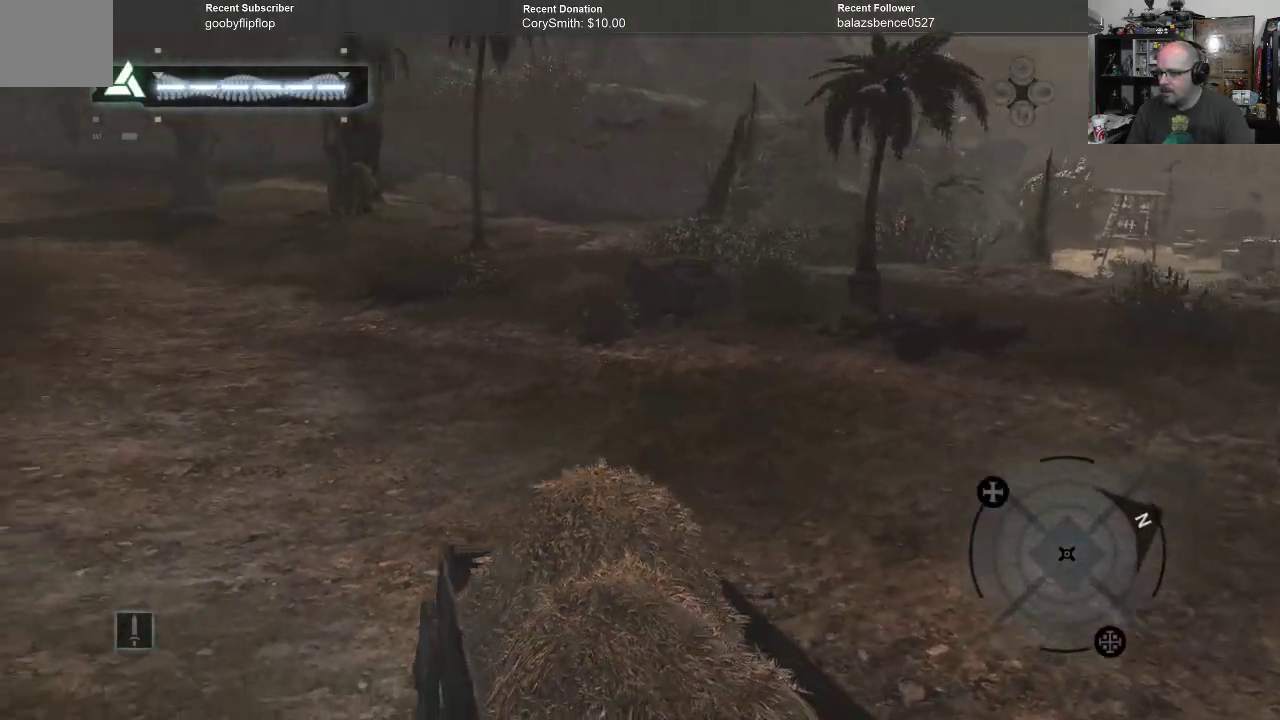
{"dt_ms": 500, "buttons": ["A"], "left_stick": "up-left", "right_stick": "center", "events": [[333, "left_stick", "up-left"], [467, "A", "down"]]}
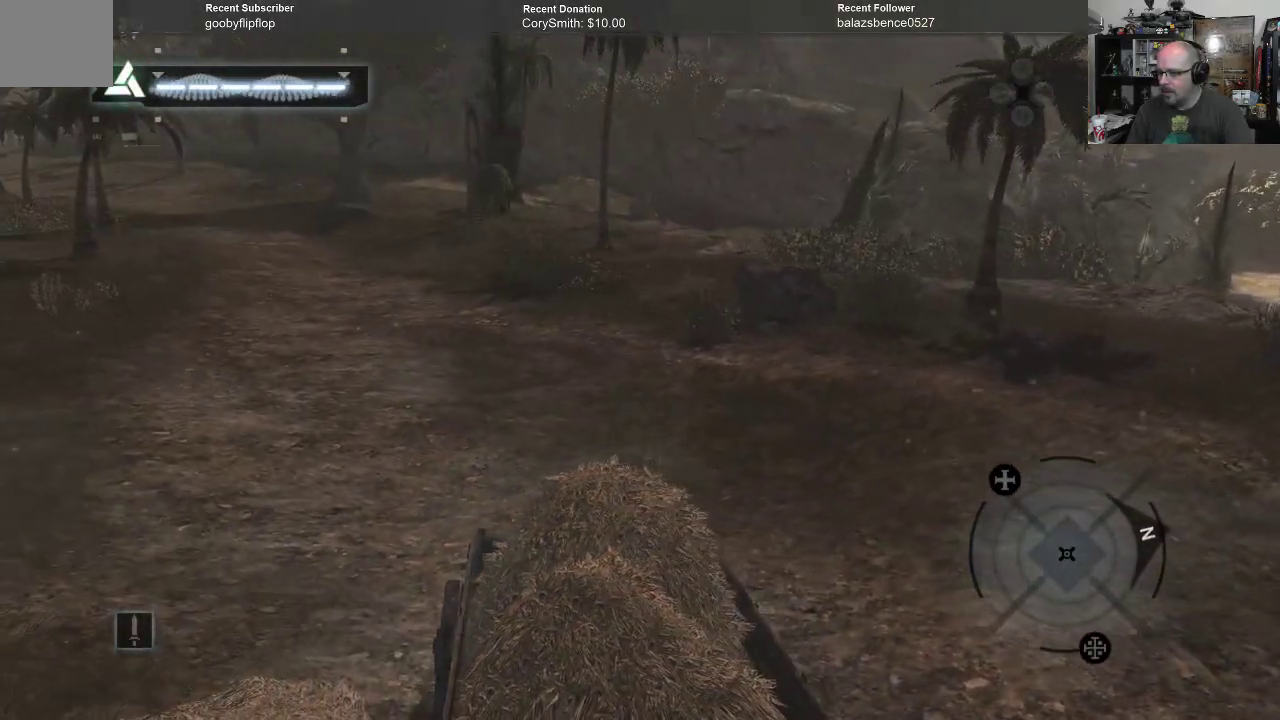
{"dt_ms": 500, "buttons": [], "left_stick": "up", "right_stick": "center", "events": [[33, "A", "up"], [133, "left_stick", "up"]]}
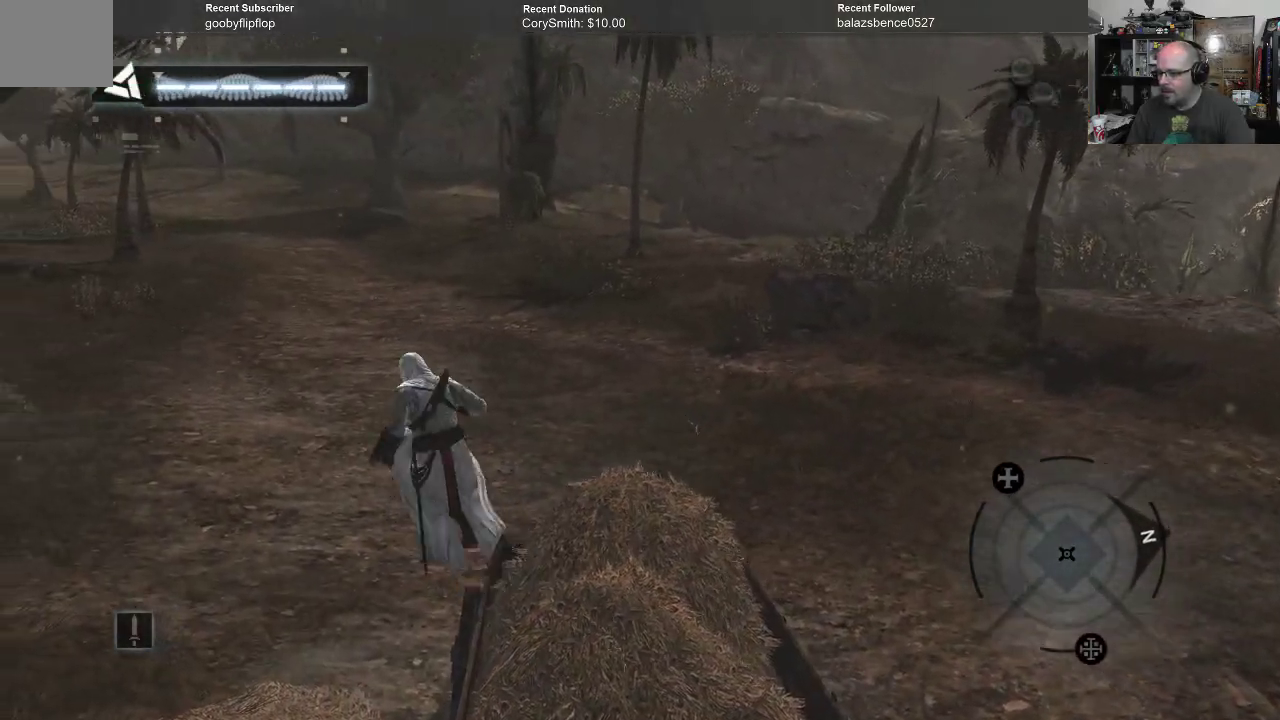
{"dt_ms": 500, "buttons": [], "left_stick": "up", "right_stick": "center", "events": []}
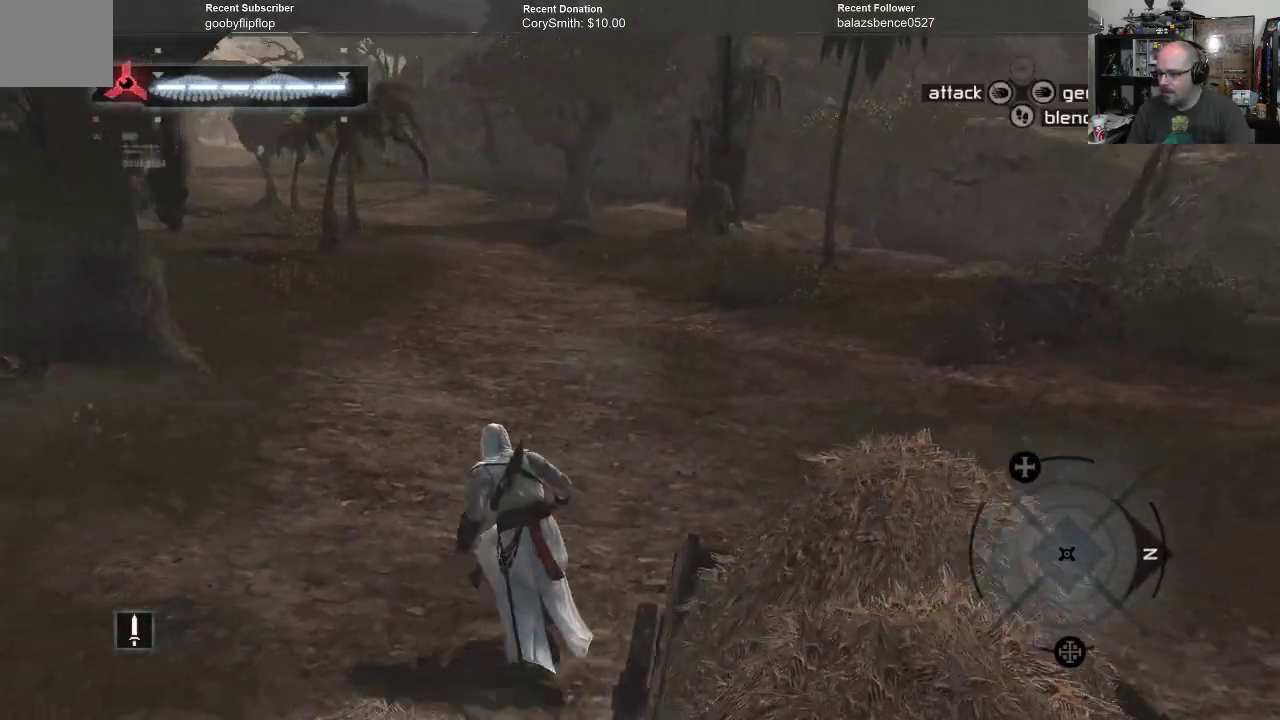
{"dt_ms": 500, "buttons": ["A"], "left_stick": "up", "right_stick": "center", "events": [[233, "A", "down"]]}
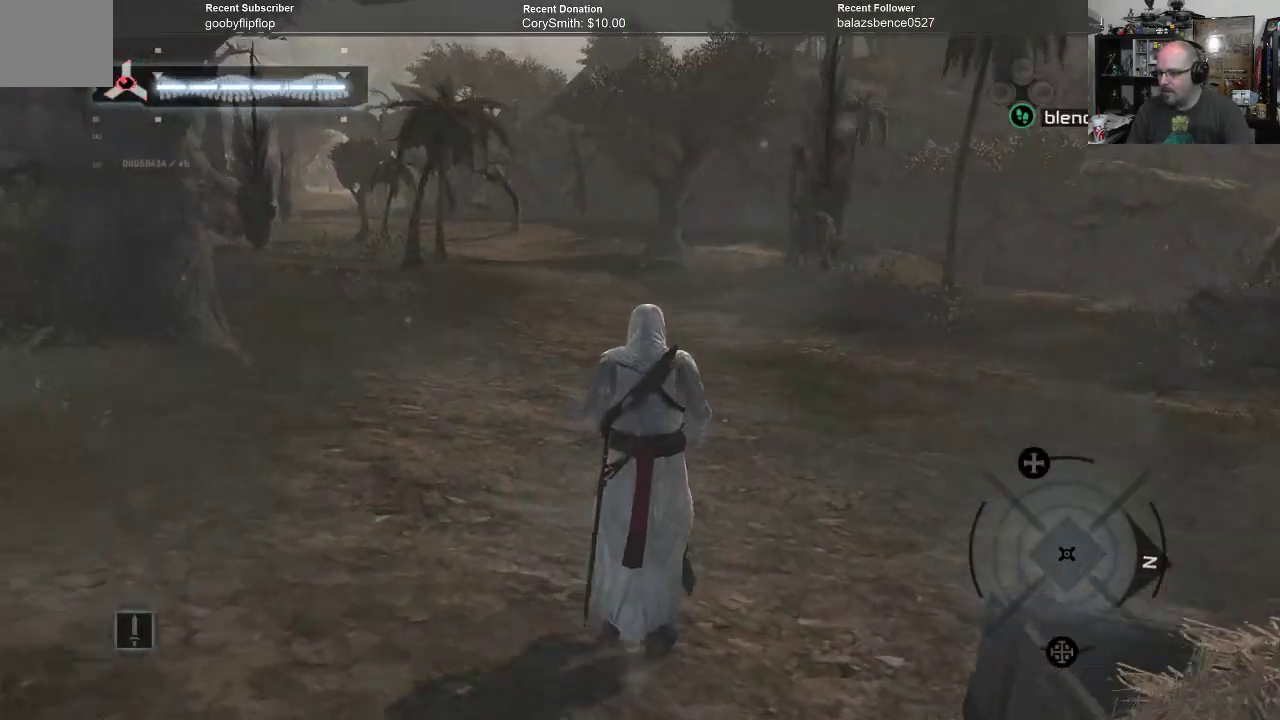
{"dt_ms": 500, "buttons": ["A"], "left_stick": "up", "right_stick": "center", "events": []}